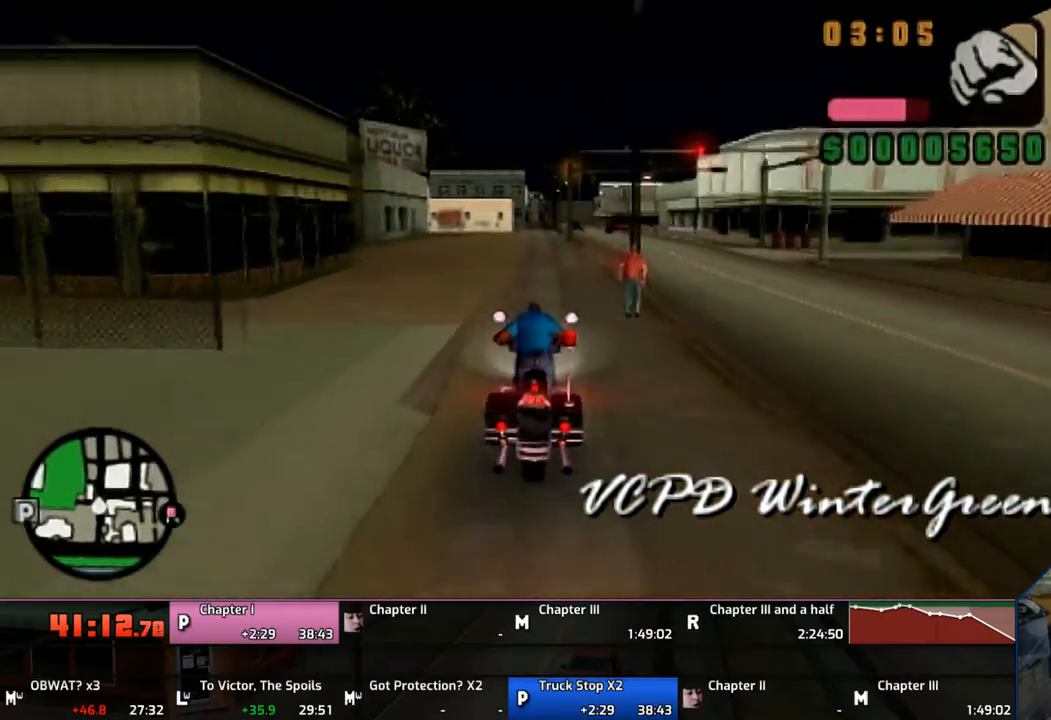
Gameplay with a controller (PlayStation layout); each line is a JSON object with the inputs held at the frame after it. "events" lists button and stick changes between this image and that frame as [ms after this image, input, new state], when the widget could be followed in between. Not read: L1 L2 L3 R1 R2 R3.
{"buttons": ["CROSS"], "left_stick": "center", "right_stick": "center", "events": [[300, "left_stick", "center"], [417, "left_stick", "up"], [500, "left_stick", "center"]]}
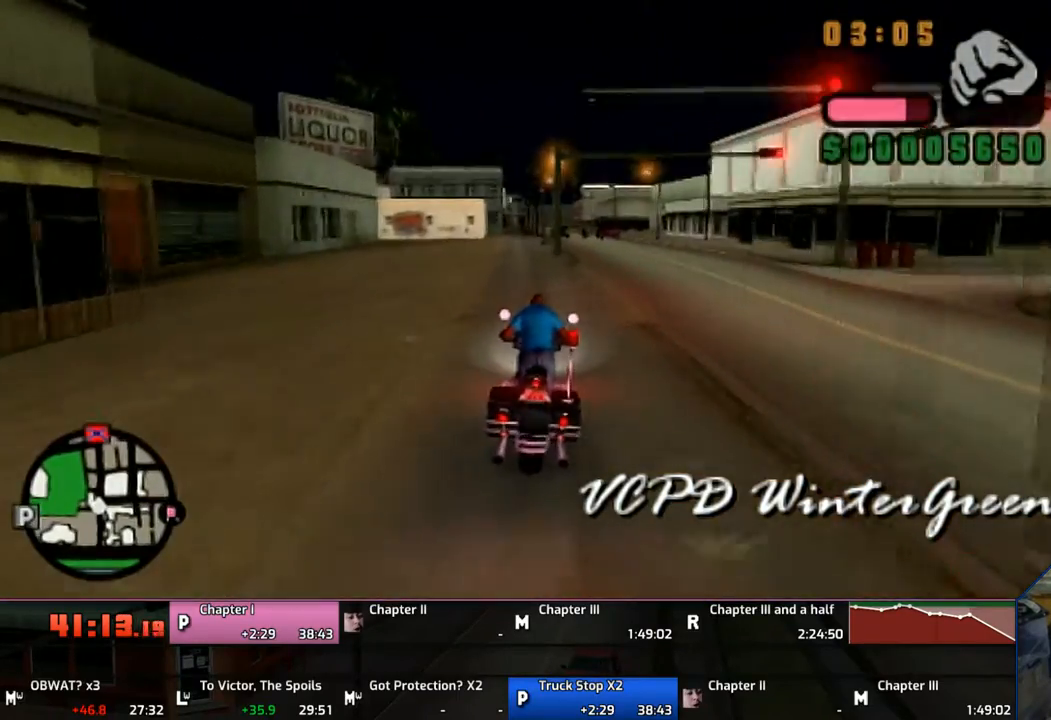
{"buttons": [], "left_stick": "left", "right_stick": "center", "events": [[83, "left_stick", "up"], [350, "left_stick", "left"], [500, "CROSS", "up"]]}
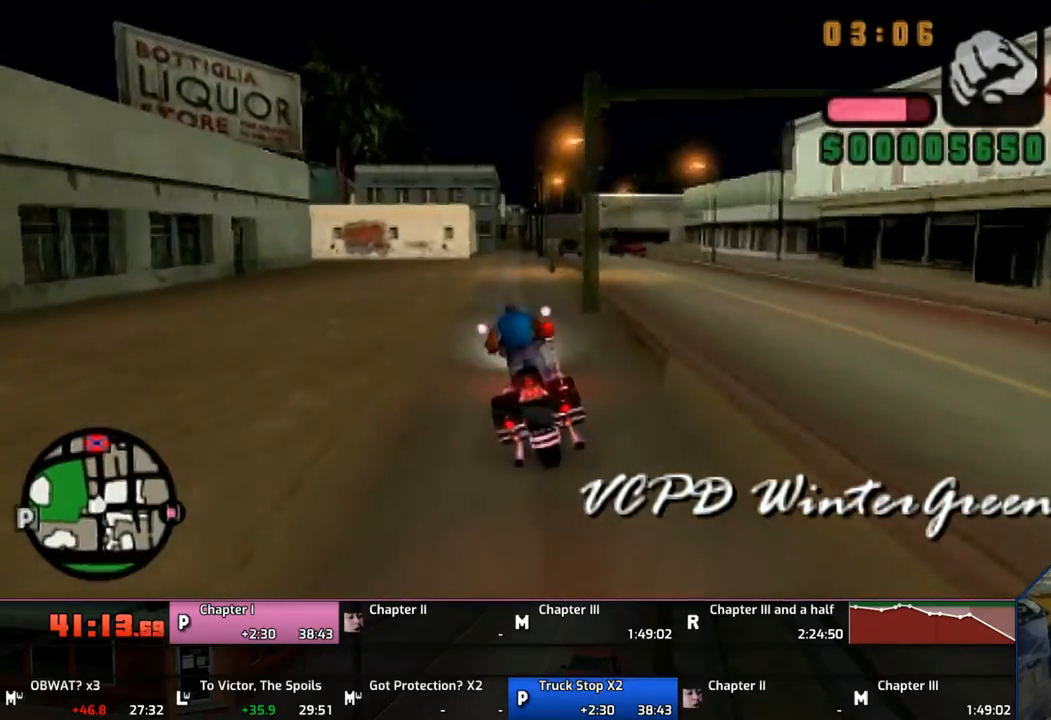
{"buttons": ["CROSS", "SQUARE"], "left_stick": "left", "right_stick": "center", "events": [[17, "CROSS", "down"], [50, "SQUARE", "down"]]}
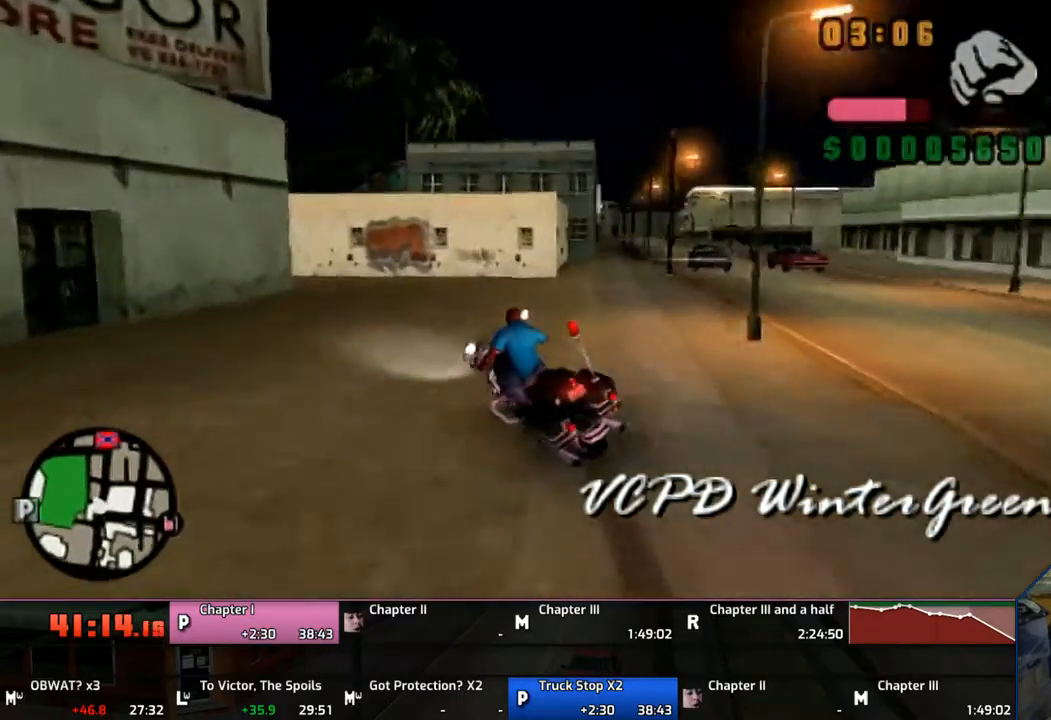
{"buttons": ["CROSS"], "left_stick": "center", "right_stick": "center", "events": [[317, "CROSS", "up"], [317, "SQUARE", "up"], [383, "CROSS", "down"], [467, "left_stick", "center"]]}
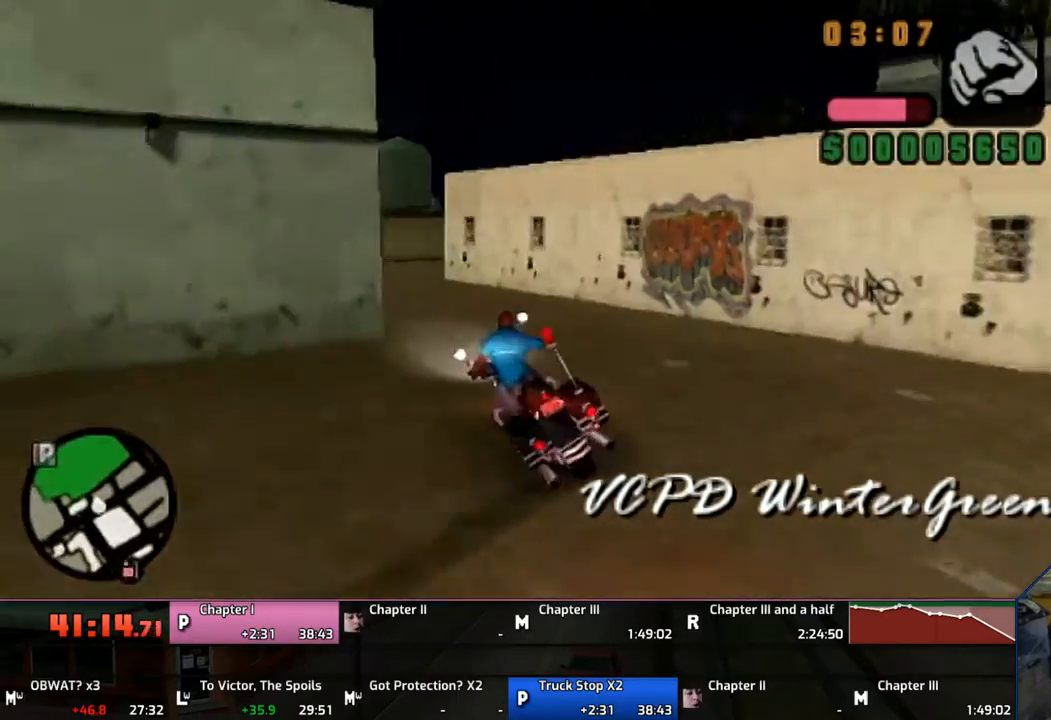
{"buttons": ["CROSS"], "left_stick": "center", "right_stick": "center", "events": [[100, "left_stick", "up-left"], [267, "left_stick", "center"], [333, "left_stick", "up"], [467, "left_stick", "center"]]}
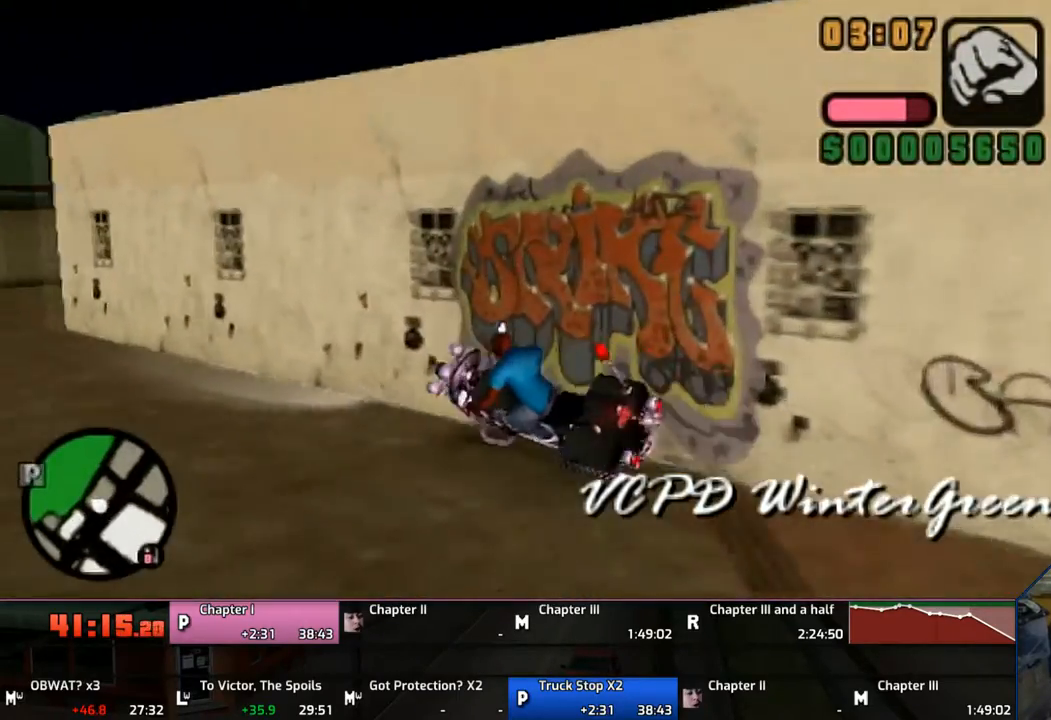
{"buttons": ["CROSS"], "left_stick": "up", "right_stick": "center", "events": [[83, "left_stick", "up"], [217, "left_stick", "center"], [283, "left_stick", "up"]]}
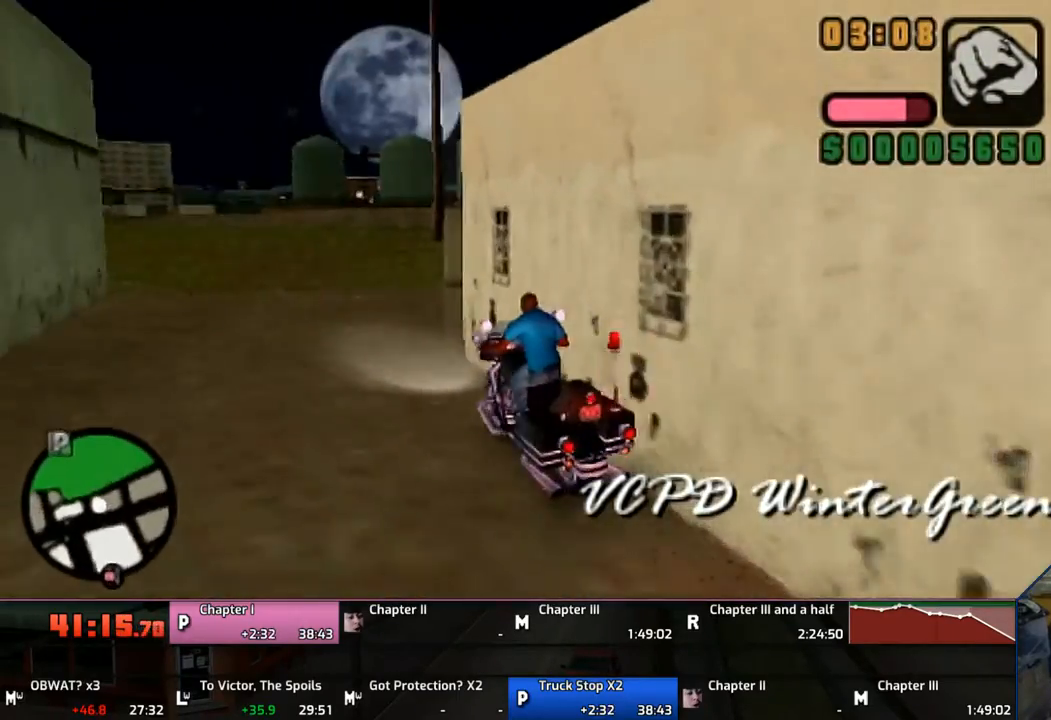
{"buttons": ["CROSS", "SQUARE"], "left_stick": "right", "right_stick": "center", "events": [[283, "left_stick", "up-right"], [400, "left_stick", "right"], [483, "SQUARE", "down"]]}
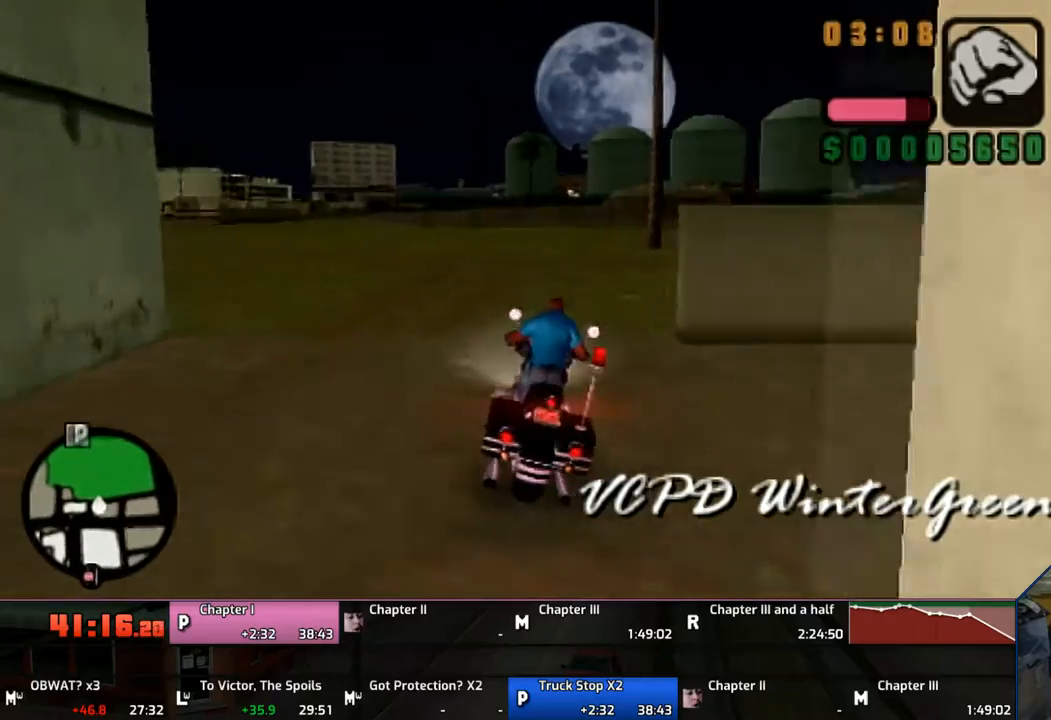
{"buttons": ["CROSS"], "left_stick": "right", "right_stick": "center", "events": [[217, "SQUARE", "up"]]}
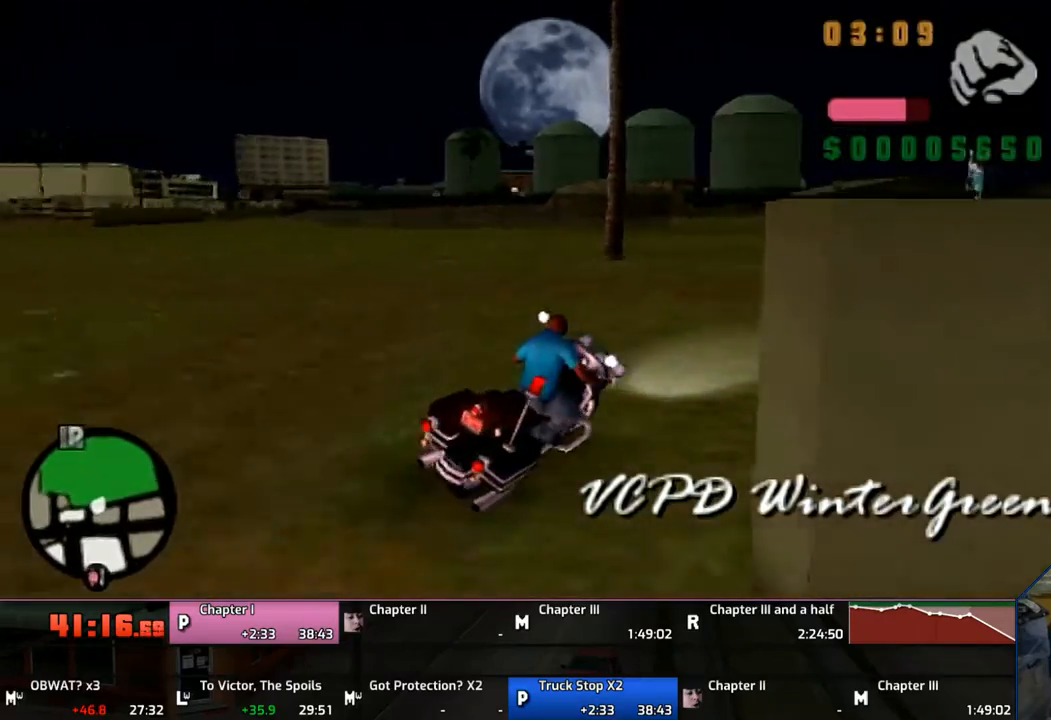
{"buttons": ["CROSS"], "left_stick": "right", "right_stick": "center", "events": []}
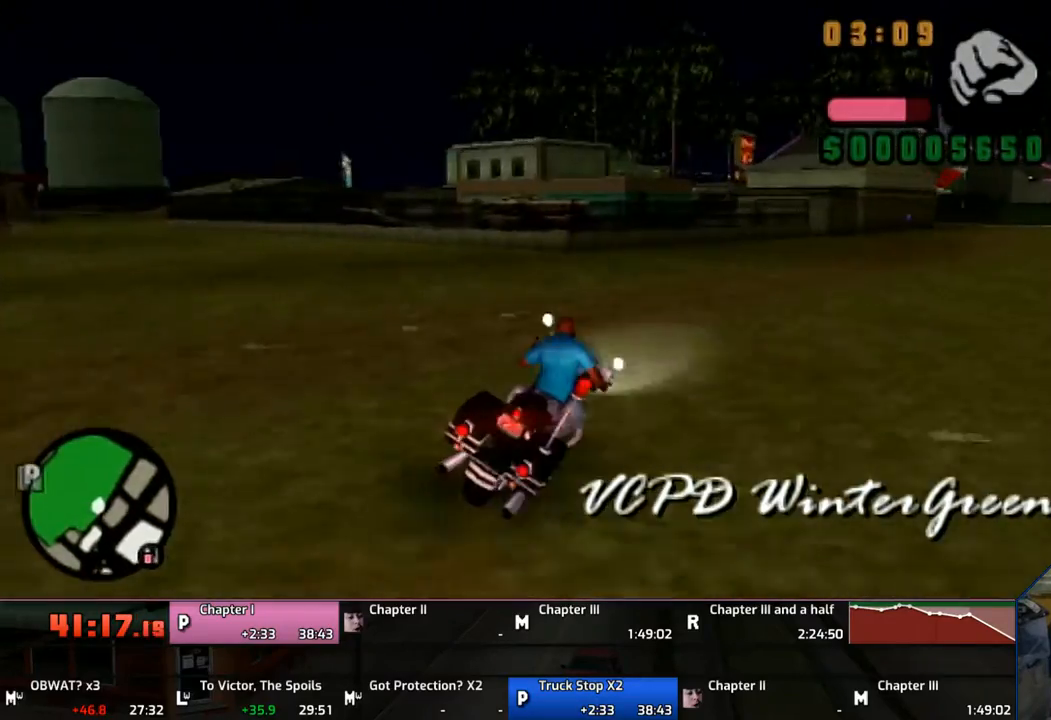
{"buttons": ["CROSS"], "left_stick": "up-right", "right_stick": "center", "events": [[117, "left_stick", "up-right"]]}
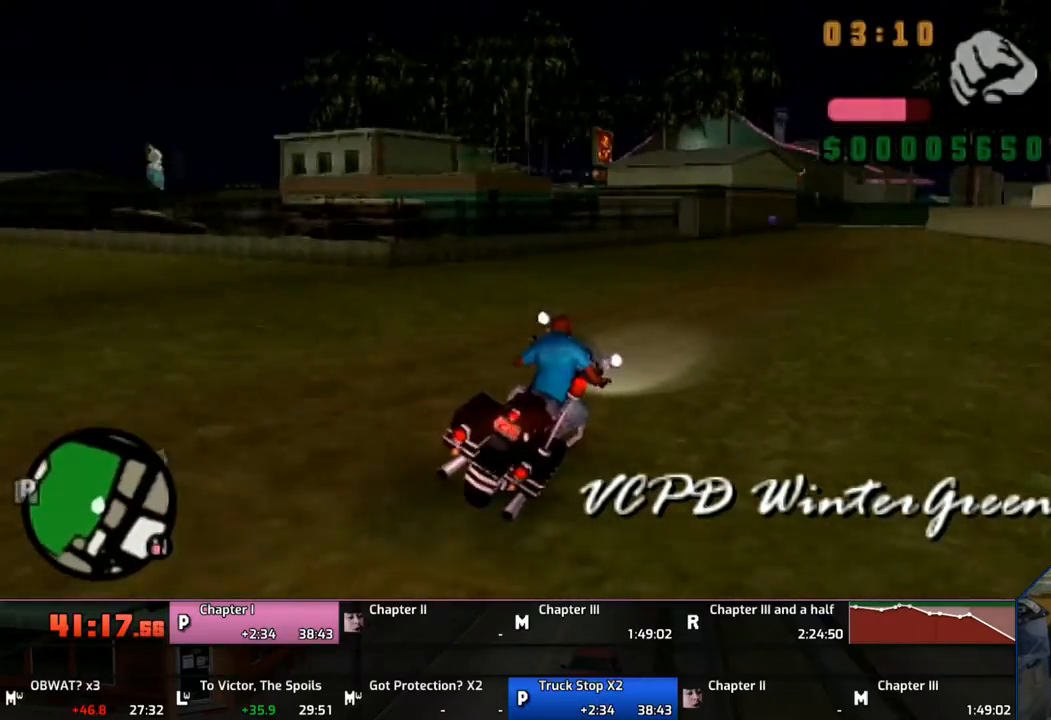
{"buttons": ["CROSS"], "left_stick": "up", "right_stick": "center", "events": [[17, "left_stick", "up"], [117, "left_stick", "center"], [217, "left_stick", "up"], [300, "left_stick", "center"], [400, "left_stick", "up"]]}
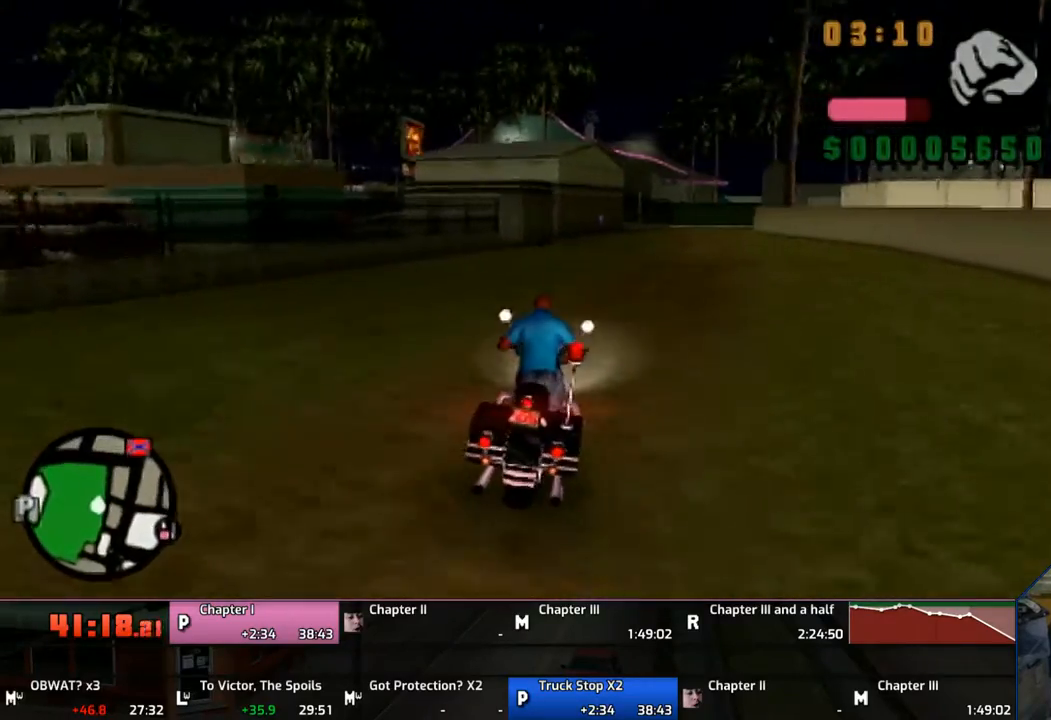
{"buttons": ["CROSS"], "left_stick": "center", "right_stick": "center", "events": [[17, "left_stick", "right"], [83, "left_stick", "up-right"], [267, "left_stick", "up"], [417, "left_stick", "center"]]}
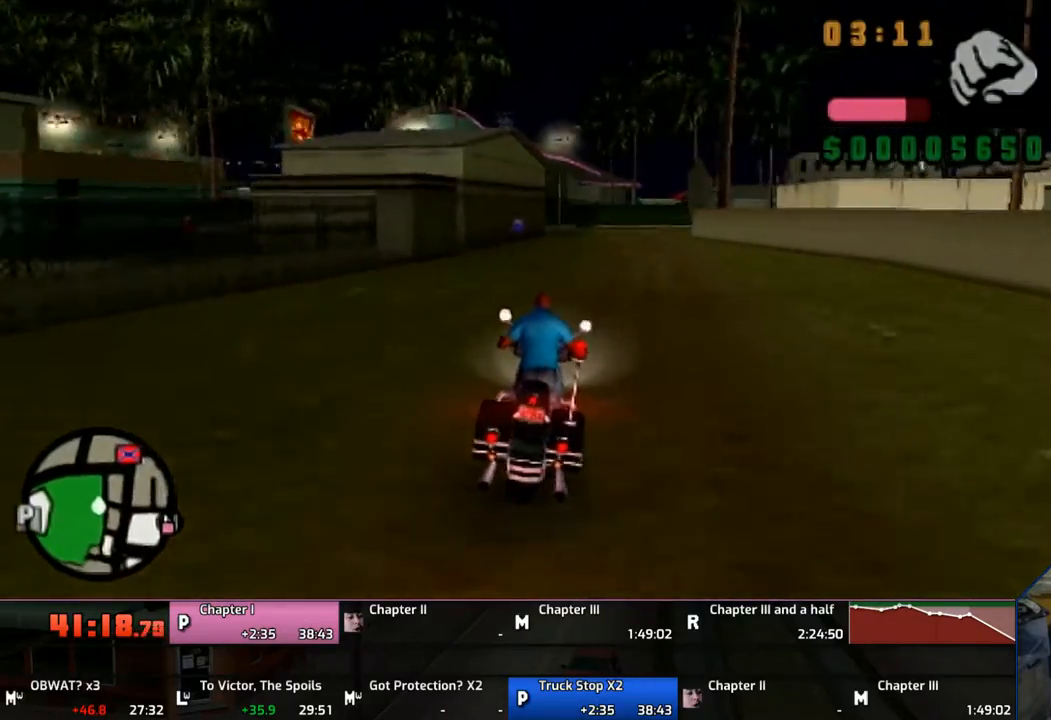
{"buttons": ["CROSS"], "left_stick": "center", "right_stick": "center", "events": [[17, "left_stick", "up"], [317, "left_stick", "center"], [400, "left_stick", "up"], [500, "left_stick", "center"]]}
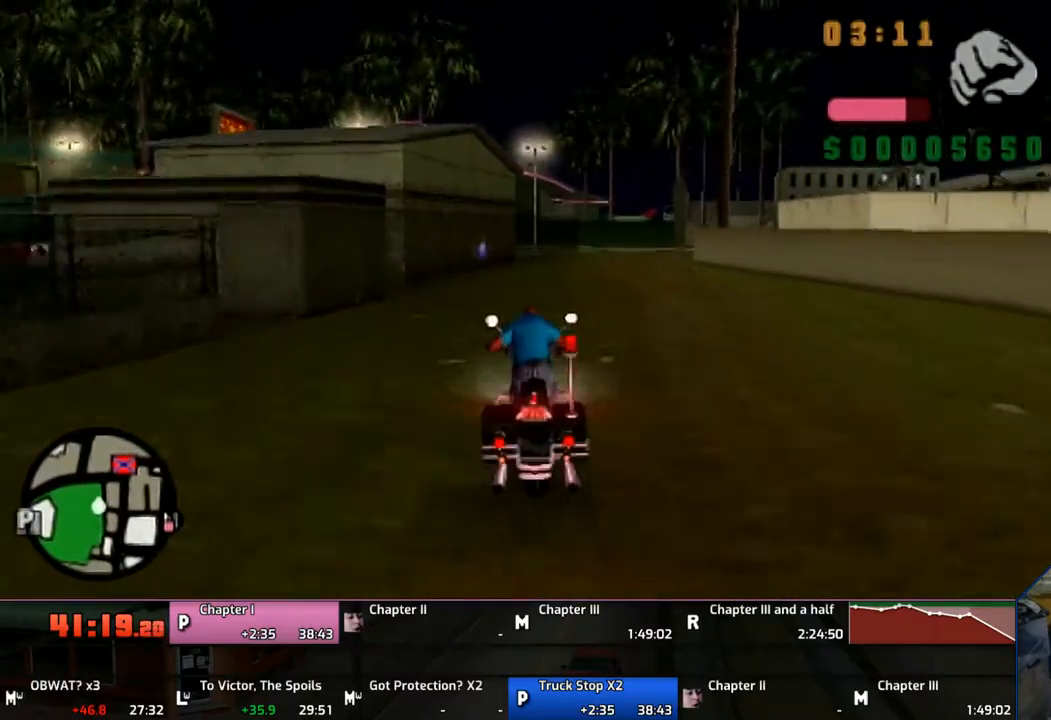
{"buttons": ["CROSS"], "left_stick": "up-right", "right_stick": "center", "events": [[117, "left_stick", "up"], [167, "left_stick", "center"], [317, "left_stick", "up"], [383, "left_stick", "up-right"]]}
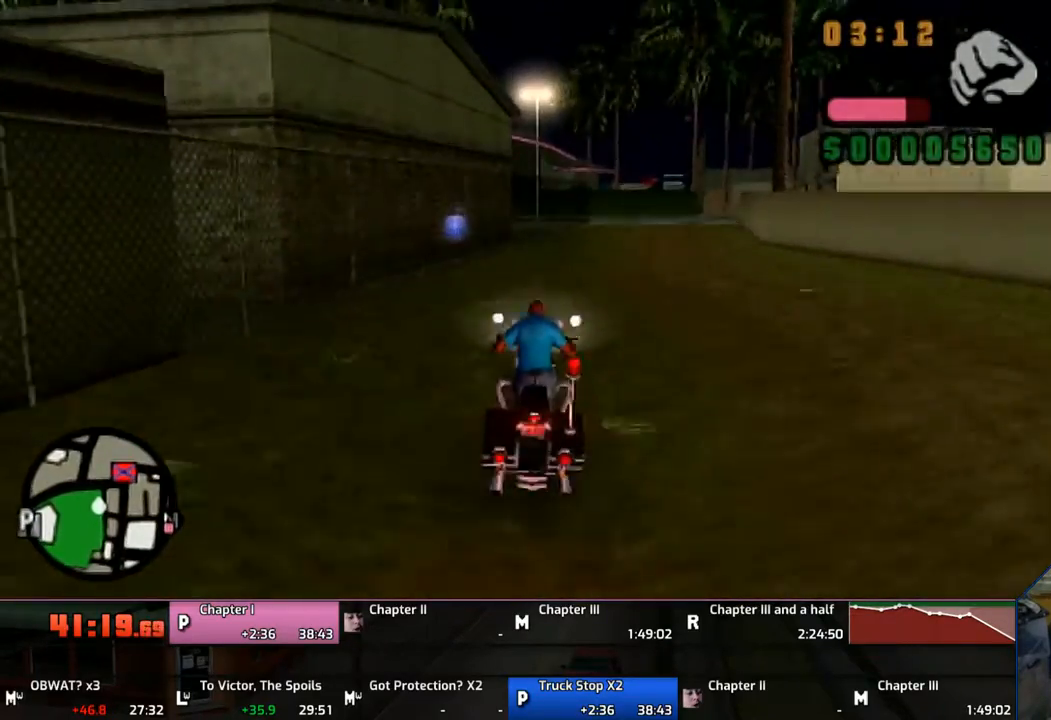
{"buttons": [], "left_stick": "center", "right_stick": "center", "events": [[67, "left_stick", "center"], [183, "CROSS", "up"], [317, "DPAD_UP", "down"], [417, "DPAD_UP", "up"]]}
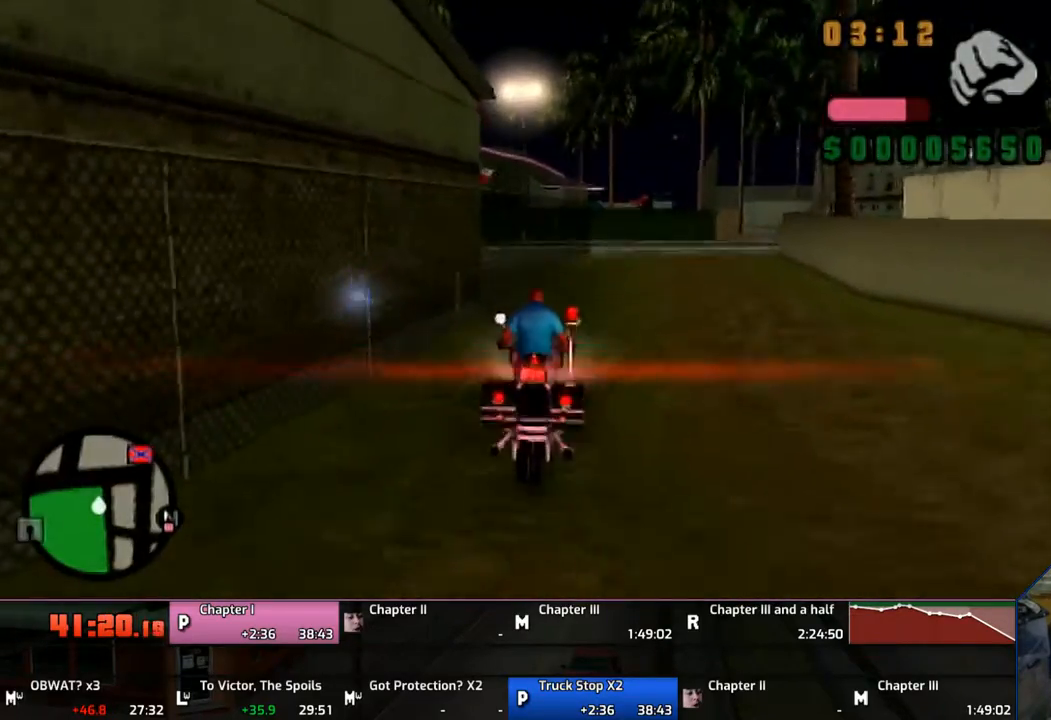
{"buttons": [], "left_stick": "center", "right_stick": "center", "events": [[300, "left_stick", "up-left"], [417, "left_stick", "center"]]}
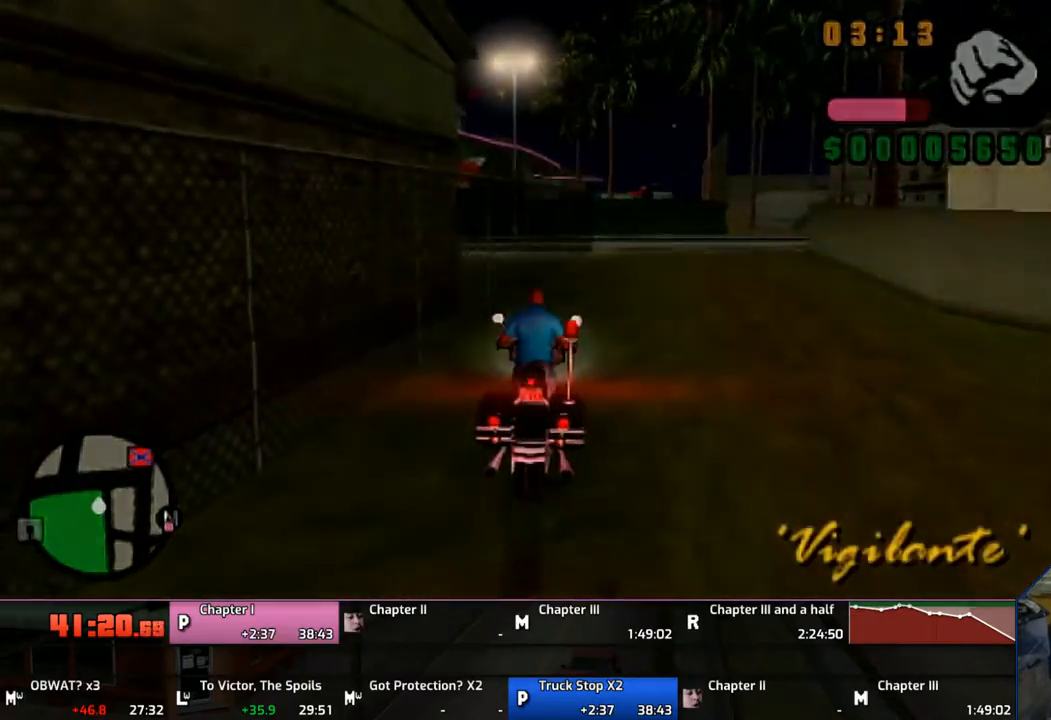
{"buttons": [], "left_stick": "up-left", "right_stick": "center", "events": [[117, "left_stick", "up-left"], [217, "TRIANGLE", "down"], [317, "TRIANGLE", "up"], [350, "TRIANGLE", "down"], [467, "TRIANGLE", "up"]]}
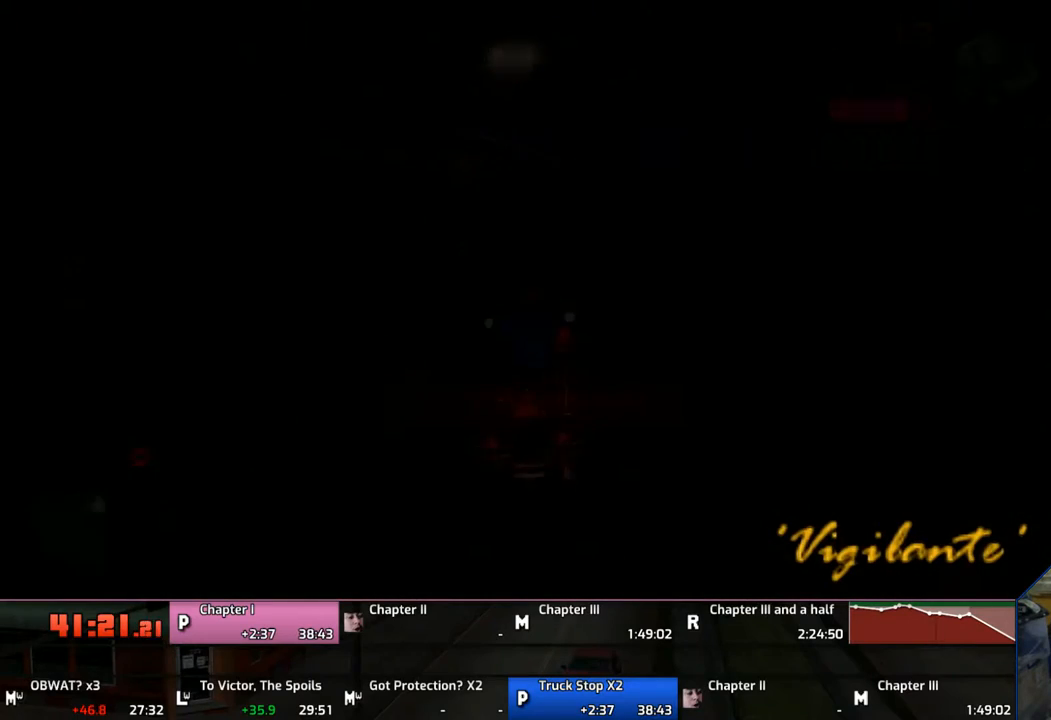
{"buttons": ["TRIANGLE"], "left_stick": "up-left", "right_stick": "center", "events": [[17, "TRIANGLE", "down"], [117, "TRIANGLE", "up"], [217, "TRIANGLE", "down"], [267, "TRIANGLE", "up"], [350, "TRIANGLE", "down"], [417, "TRIANGLE", "up"], [483, "TRIANGLE", "down"]]}
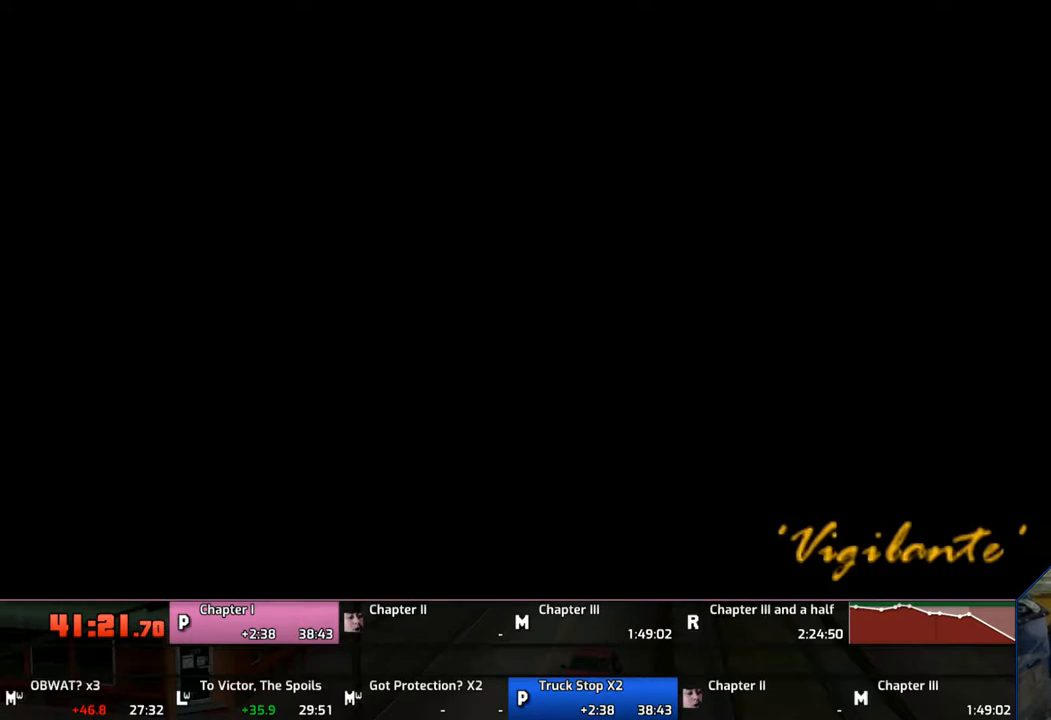
{"buttons": [], "left_stick": "up-left", "right_stick": "center", "events": [[117, "TRIANGLE", "up"], [167, "TRIANGLE", "down"], [267, "TRIANGLE", "up"], [367, "TRIANGLE", "down"], [483, "TRIANGLE", "up"]]}
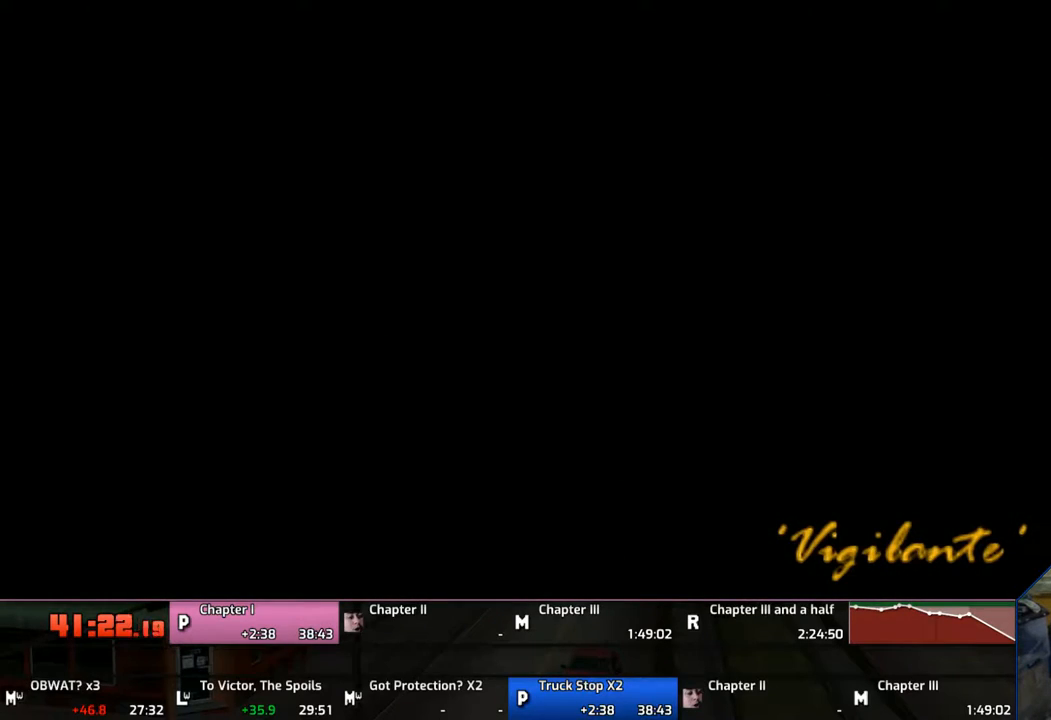
{"buttons": ["TRIANGLE"], "left_stick": "up-left", "right_stick": "center", "events": [[17, "TRIANGLE", "down"], [167, "TRIANGLE", "up"], [217, "TRIANGLE", "down"], [300, "TRIANGLE", "up"], [367, "TRIANGLE", "down"]]}
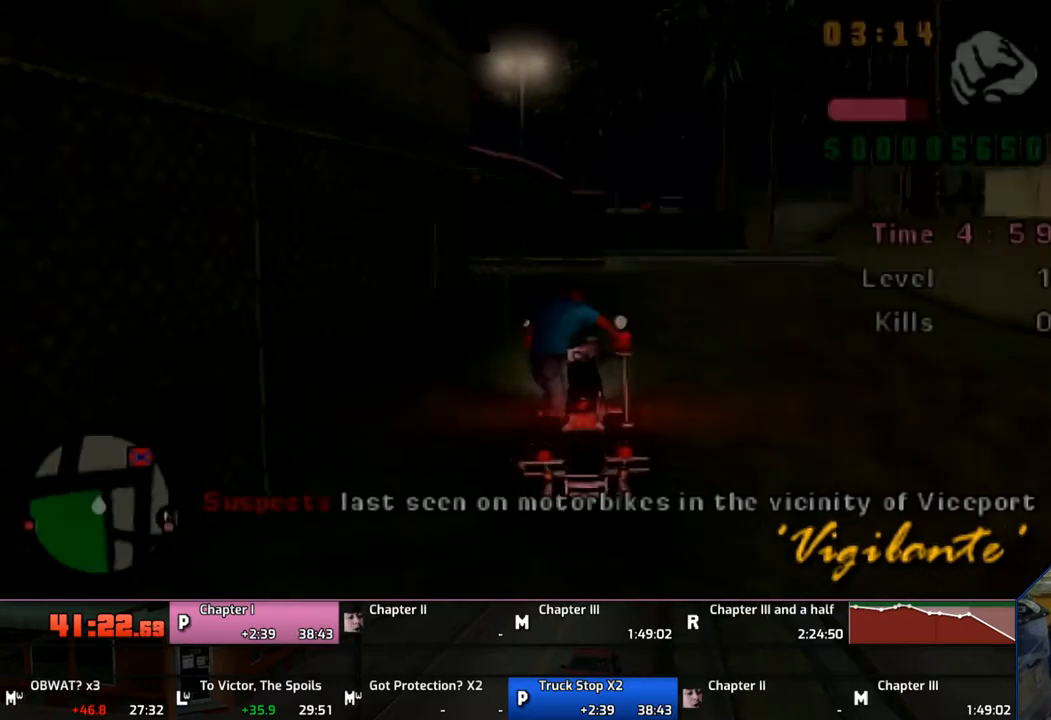
{"buttons": ["CROSS"], "left_stick": "up-left", "right_stick": "center", "events": [[17, "TRIANGLE", "up"], [83, "DPAD_UP", "down"], [217, "DPAD_UP", "up"], [267, "DPAD_UP", "down"], [350, "DPAD_UP", "up"], [500, "CROSS", "down"]]}
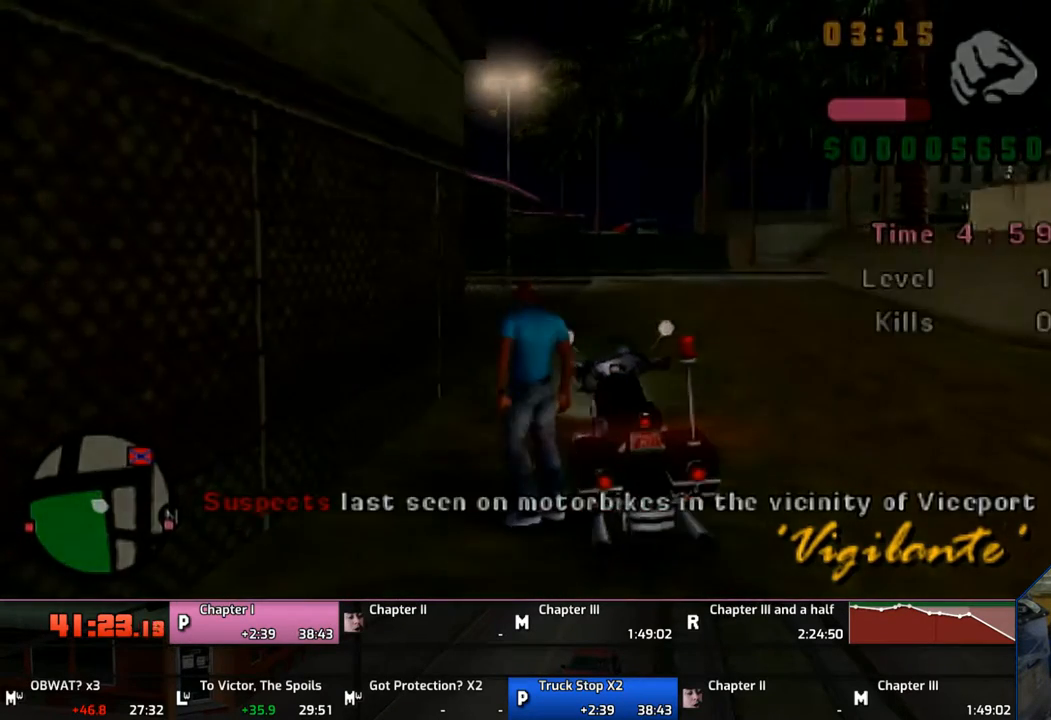
{"buttons": [], "left_stick": "up-left", "right_stick": "center", "events": [[183, "CROSS", "up"]]}
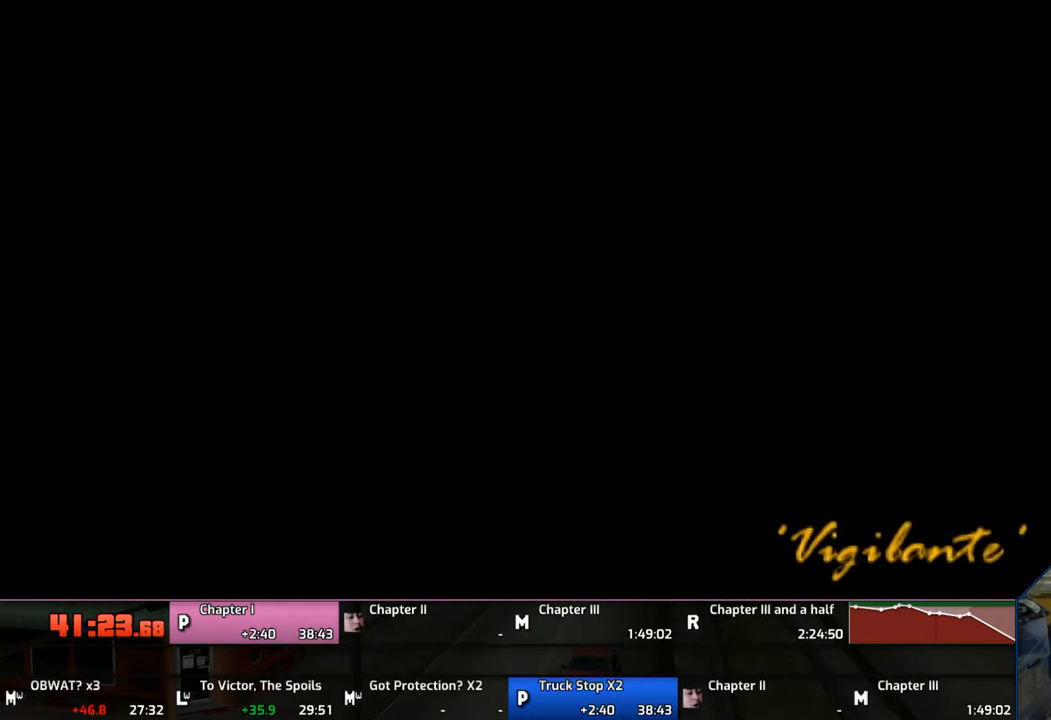
{"buttons": [], "left_stick": "left", "right_stick": "center", "events": [[33, "left_stick", "center"], [317, "left_stick", "left"]]}
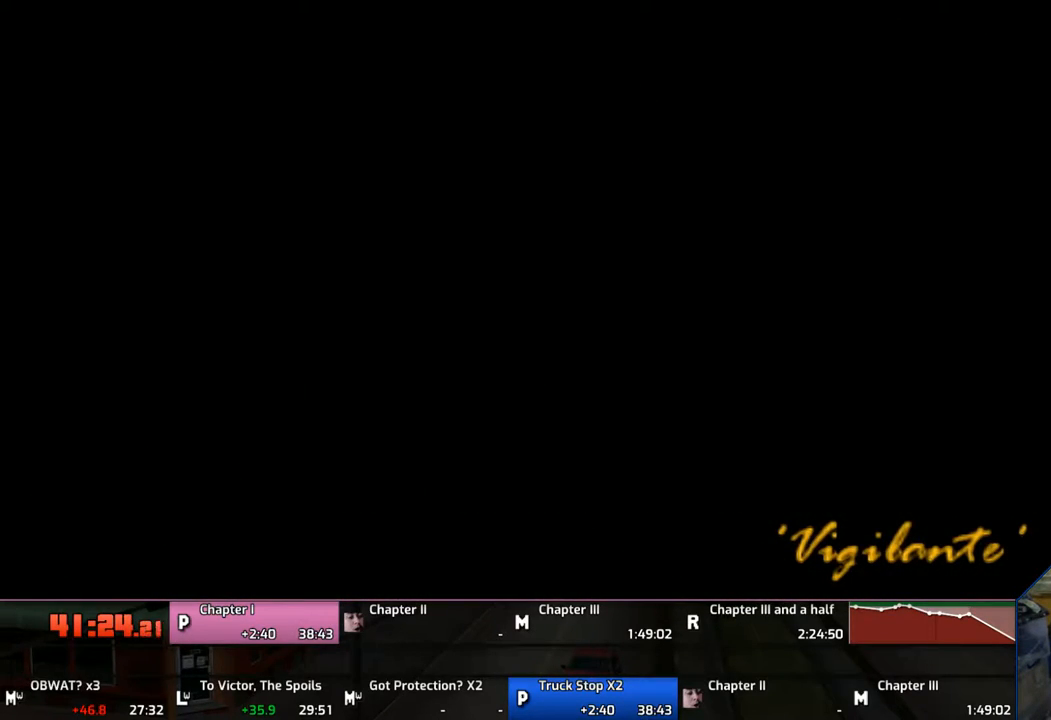
{"buttons": [], "left_stick": "down", "right_stick": "center", "events": [[350, "left_stick", "down"]]}
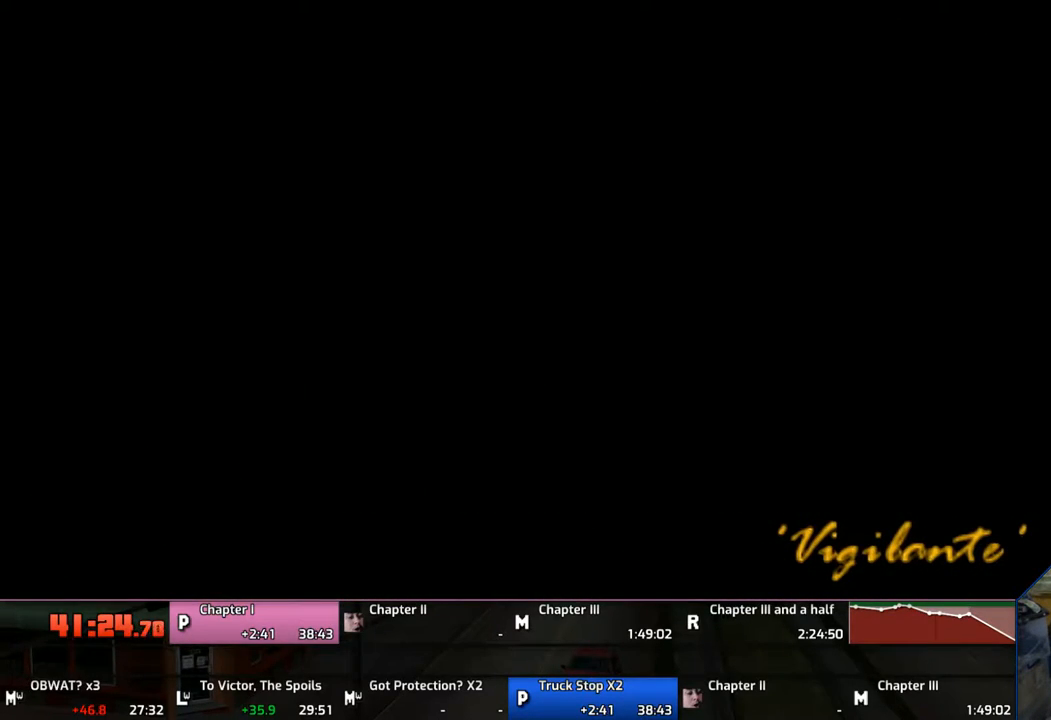
{"buttons": [], "left_stick": "center", "right_stick": "center", "events": [[17, "TRIANGLE", "down"], [100, "left_stick", "down-right"], [167, "TRIANGLE", "up"], [200, "TRIANGLE", "down"], [333, "TRIANGLE", "up"], [383, "TRIANGLE", "down"], [383, "left_stick", "center"], [417, "TRIANGLE", "up"]]}
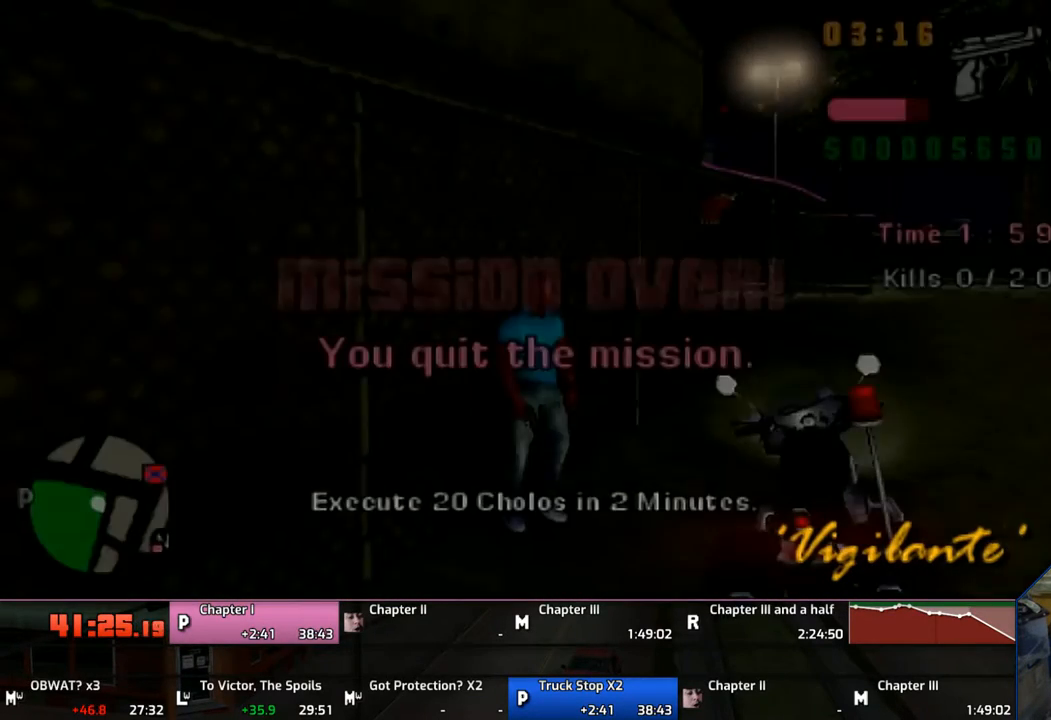
{"buttons": [], "left_stick": "center", "right_stick": "center", "events": [[17, "TRIANGLE", "down"], [167, "TRIANGLE", "up"], [217, "TRIANGLE", "down"], [450, "TRIANGLE", "up"]]}
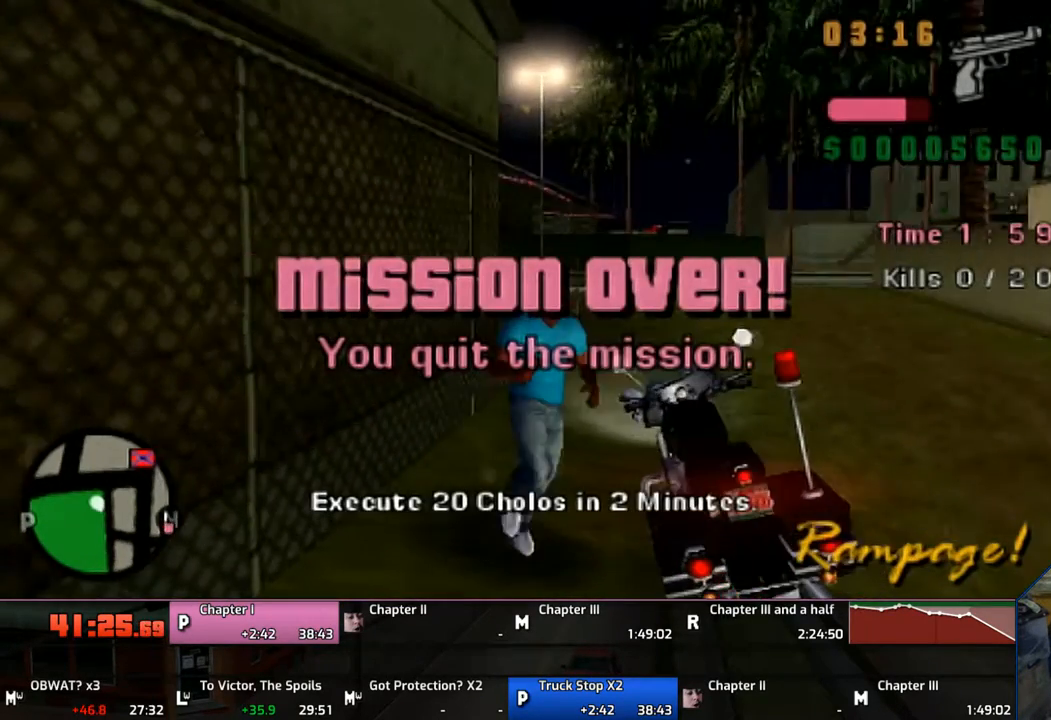
{"buttons": ["CROSS"], "left_stick": "right", "right_stick": "center", "events": [[17, "TRIANGLE", "down"], [83, "TRIANGLE", "up"], [117, "TRIANGLE", "down"], [267, "TRIANGLE", "up"], [267, "left_stick", "right"], [317, "CROSS", "down"]]}
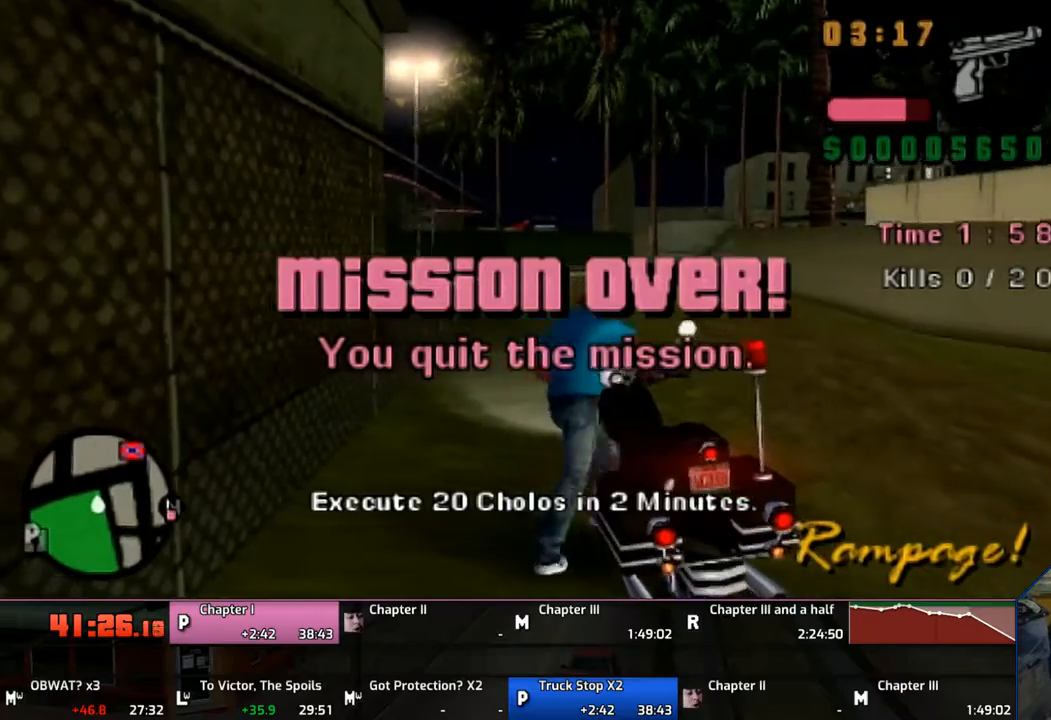
{"buttons": ["CROSS"], "left_stick": "right", "right_stick": "center", "events": []}
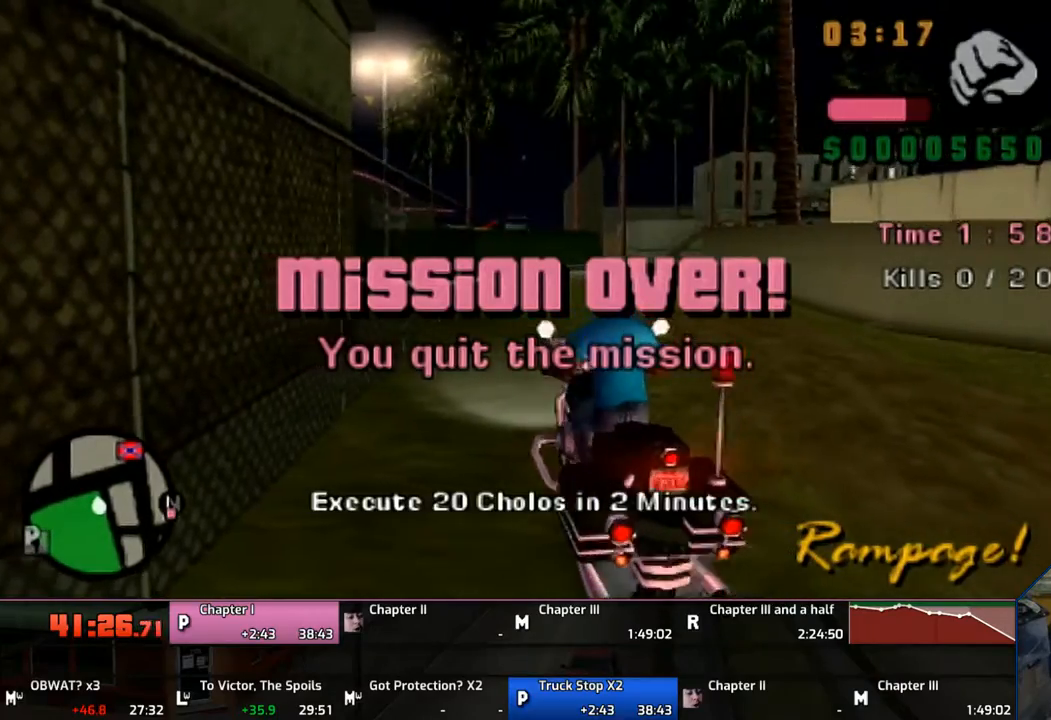
{"buttons": ["CROSS"], "left_stick": "right", "right_stick": "center", "events": []}
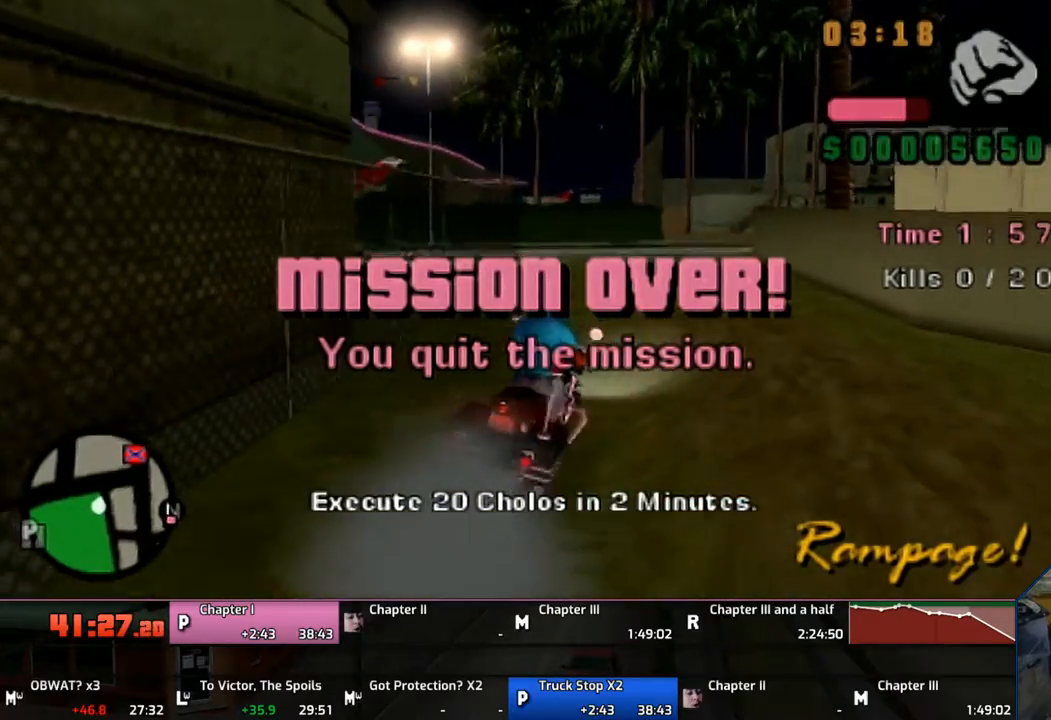
{"buttons": ["CROSS"], "left_stick": "center", "right_stick": "center", "events": [[117, "left_stick", "center"], [217, "left_stick", "up-left"], [417, "left_stick", "center"]]}